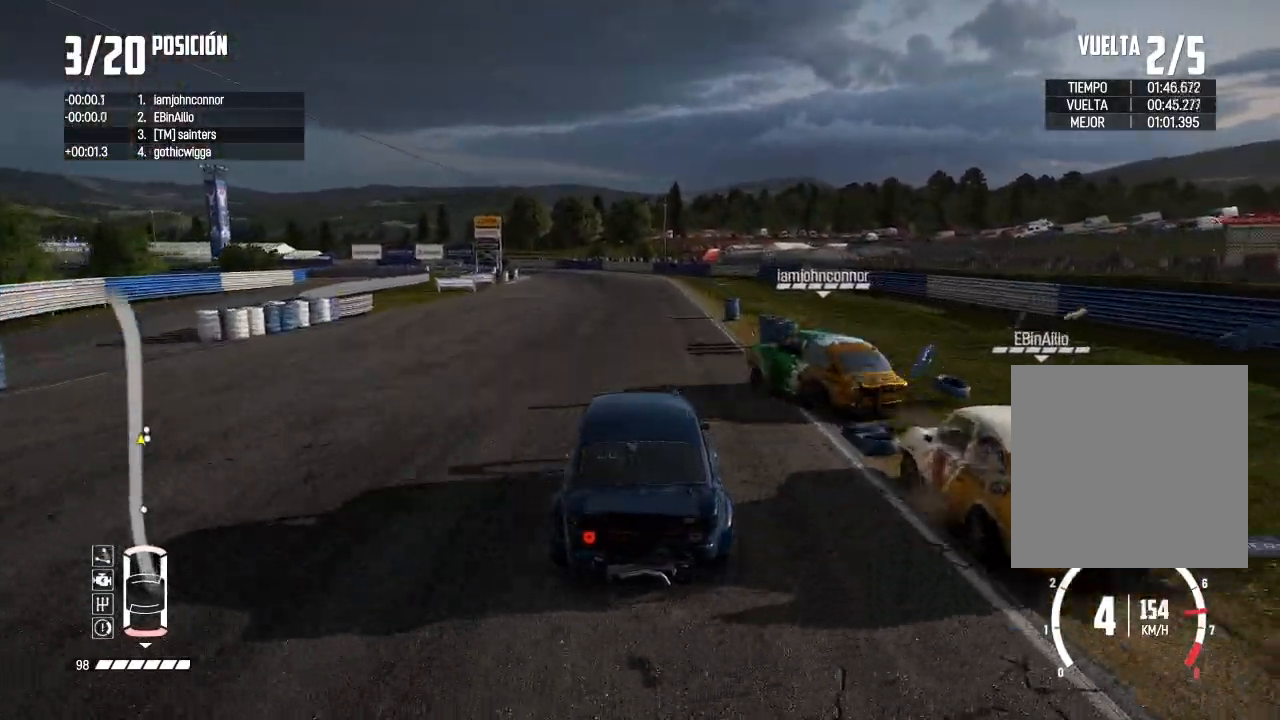
Gameplay with a controller (Xbox layout); each line is a JSON object with the inputs held at the frame after it. "events" lists button and stick changes between this image and that frame as [ms after this image, input, new state], when the widget could be followed in between.
{"buttons": ["L2"], "left_stick": "right", "right_stick": "center", "events": [[183, "R2", "up"], [300, "L2", "down"], [367, "left_stick", "right"]]}
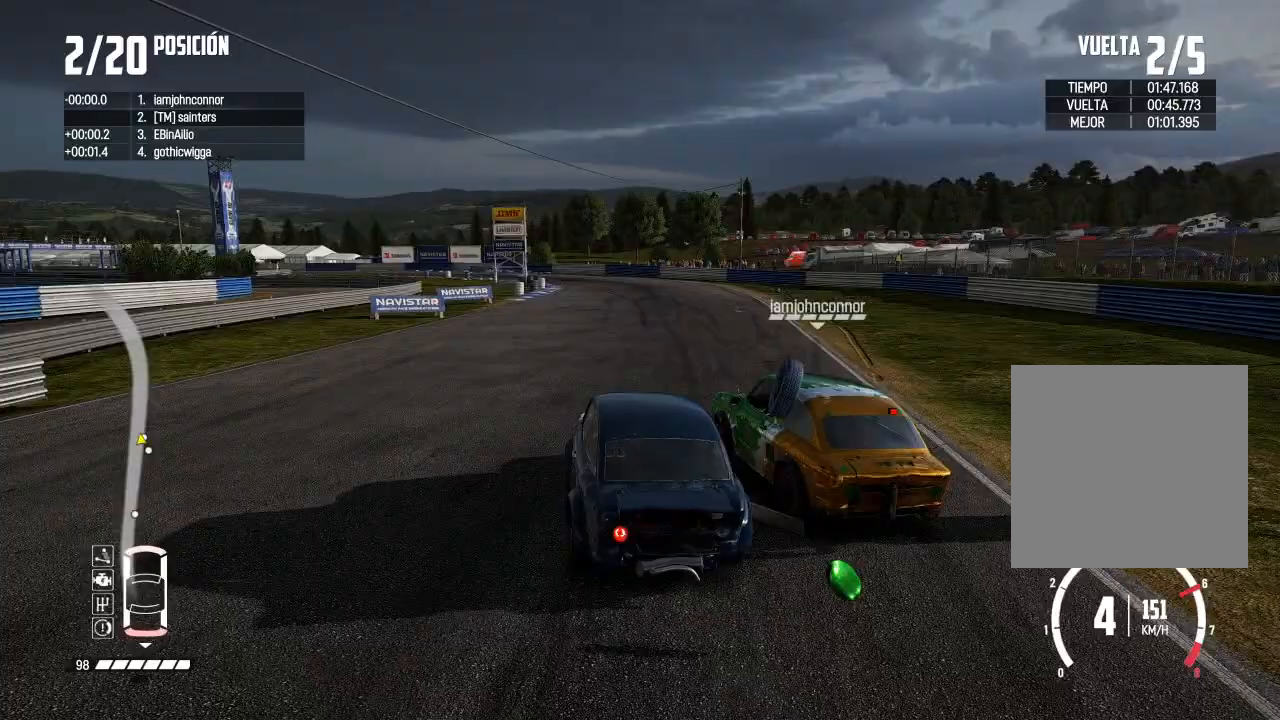
{"buttons": ["L2"], "left_stick": "left", "right_stick": "center", "events": [[284, "left_stick", "left"]]}
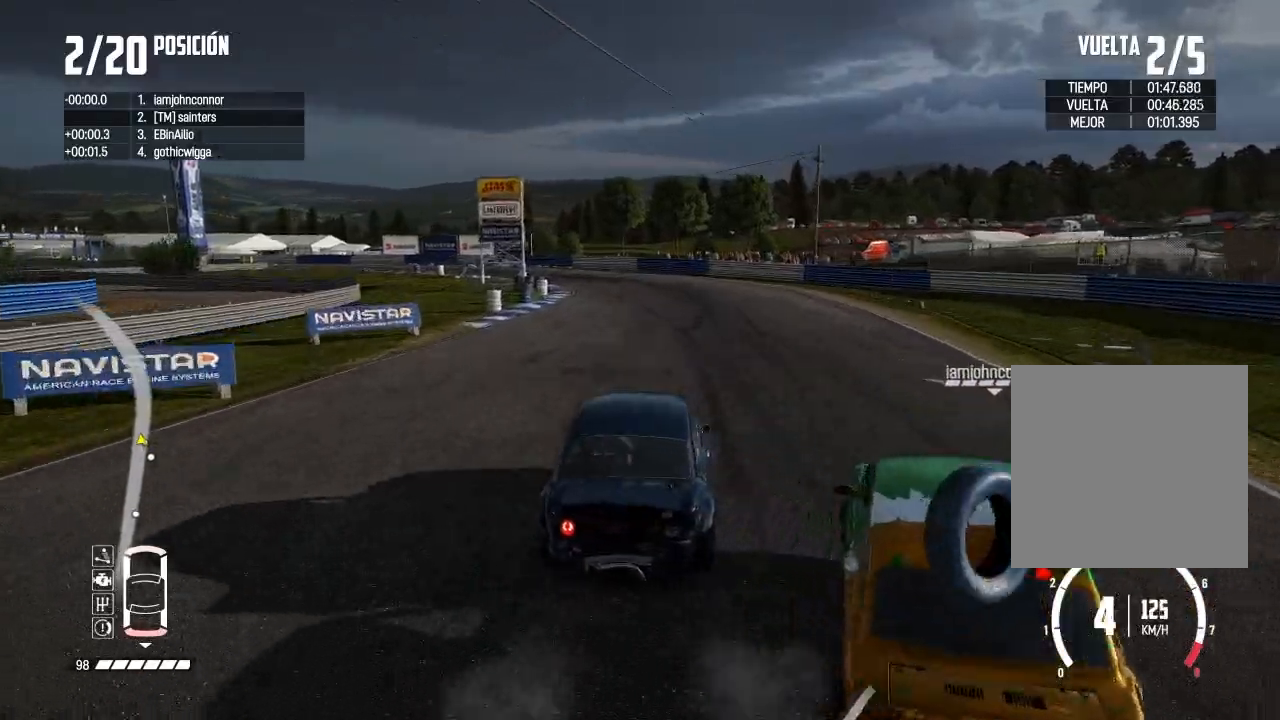
{"buttons": ["X", "L2"], "left_stick": "down-left", "right_stick": "up", "events": [[100, "left_stick", "center"], [167, "L2", "up"], [200, "left_stick", "left"], [250, "L2", "down"], [384, "left_stick", "down-left"], [400, "right_stick", "up"], [434, "X", "down"]]}
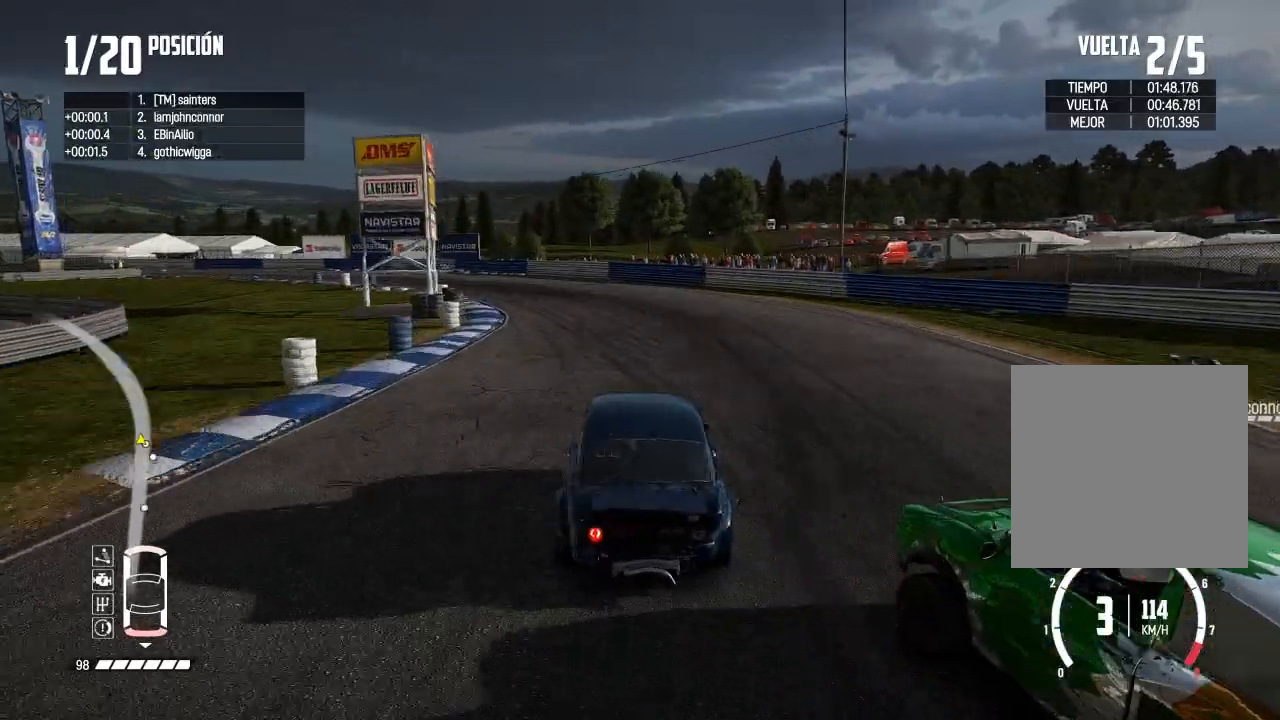
{"buttons": ["R2"], "left_stick": "center", "right_stick": "center"}
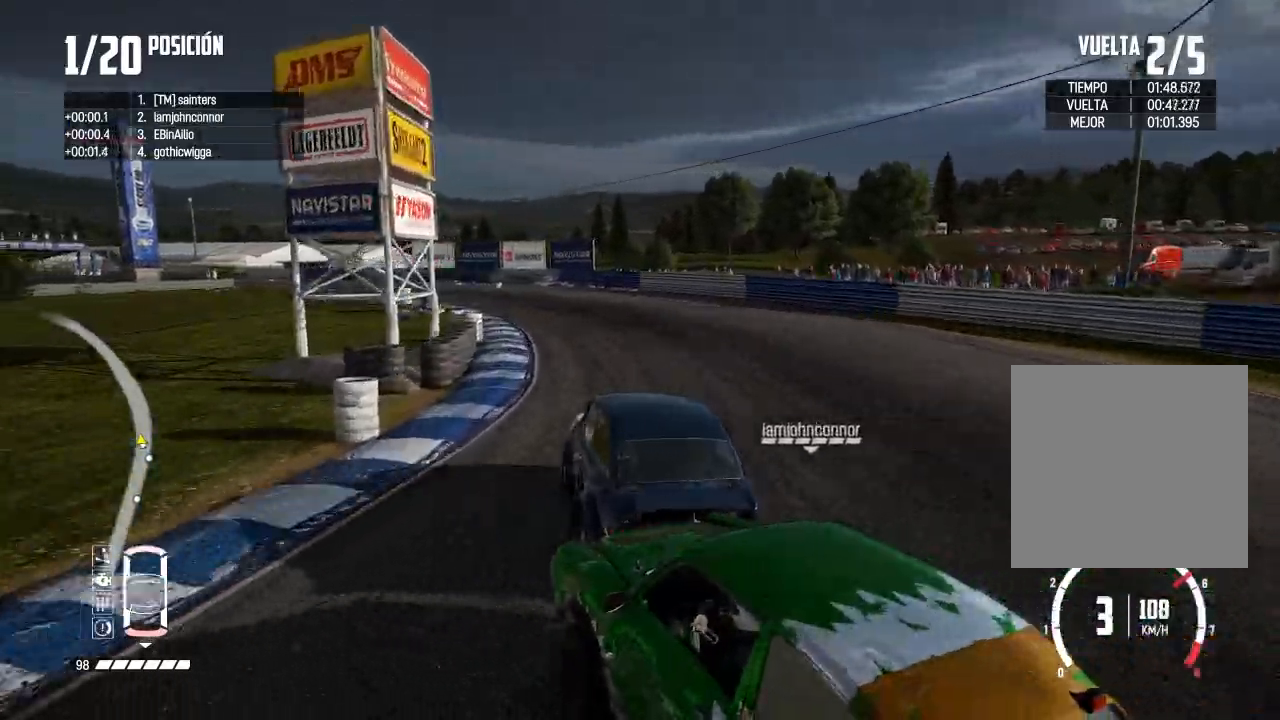
{"buttons": ["R2"], "left_stick": "left", "right_stick": "center", "events": [[17, "left_stick", "left"]]}
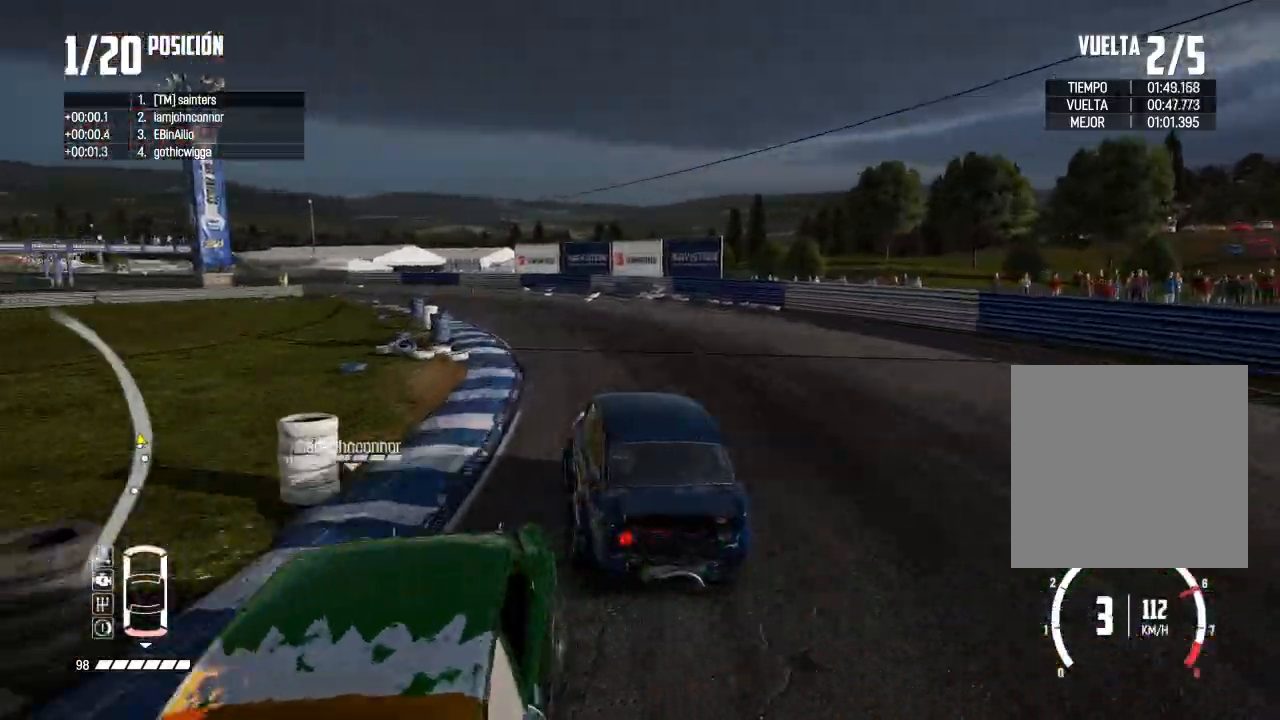
{"buttons": ["R2"], "left_stick": "center", "right_stick": "center", "events": [[301, "left_stick", "center"]]}
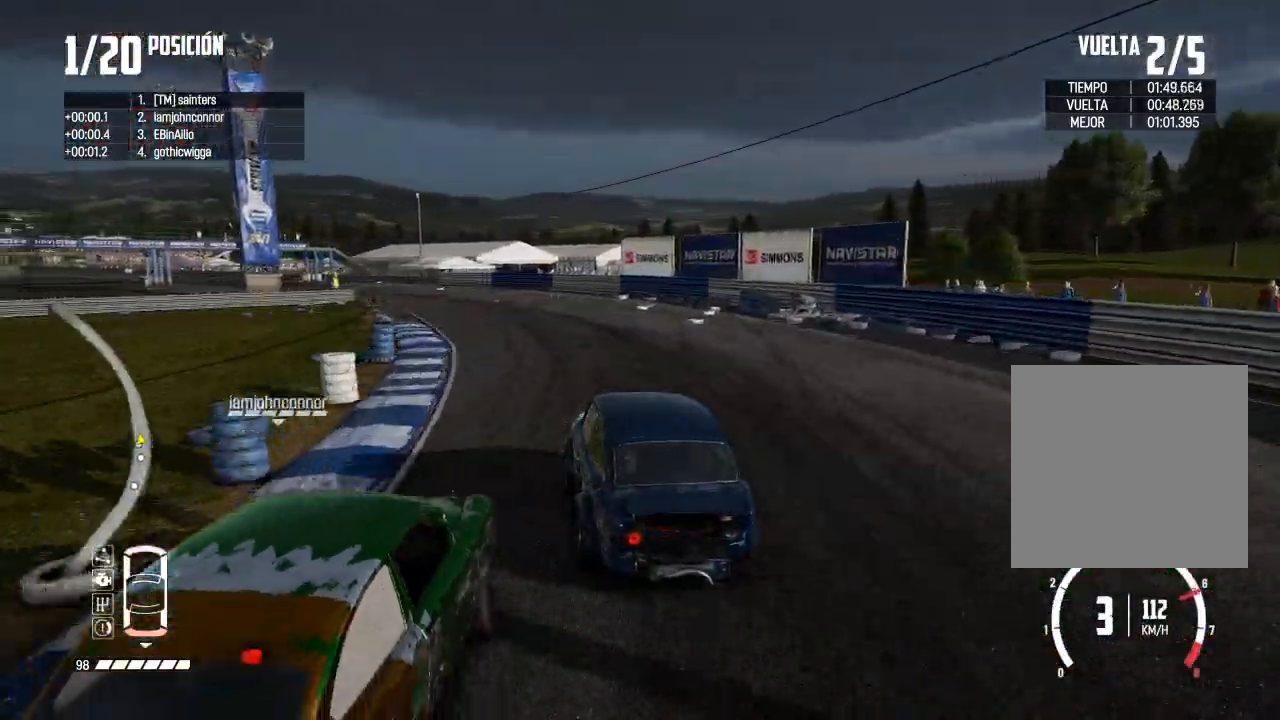
{"buttons": ["R2"], "left_stick": "center", "right_stick": "center", "events": [[33, "left_stick", "left"], [183, "left_stick", "center"]]}
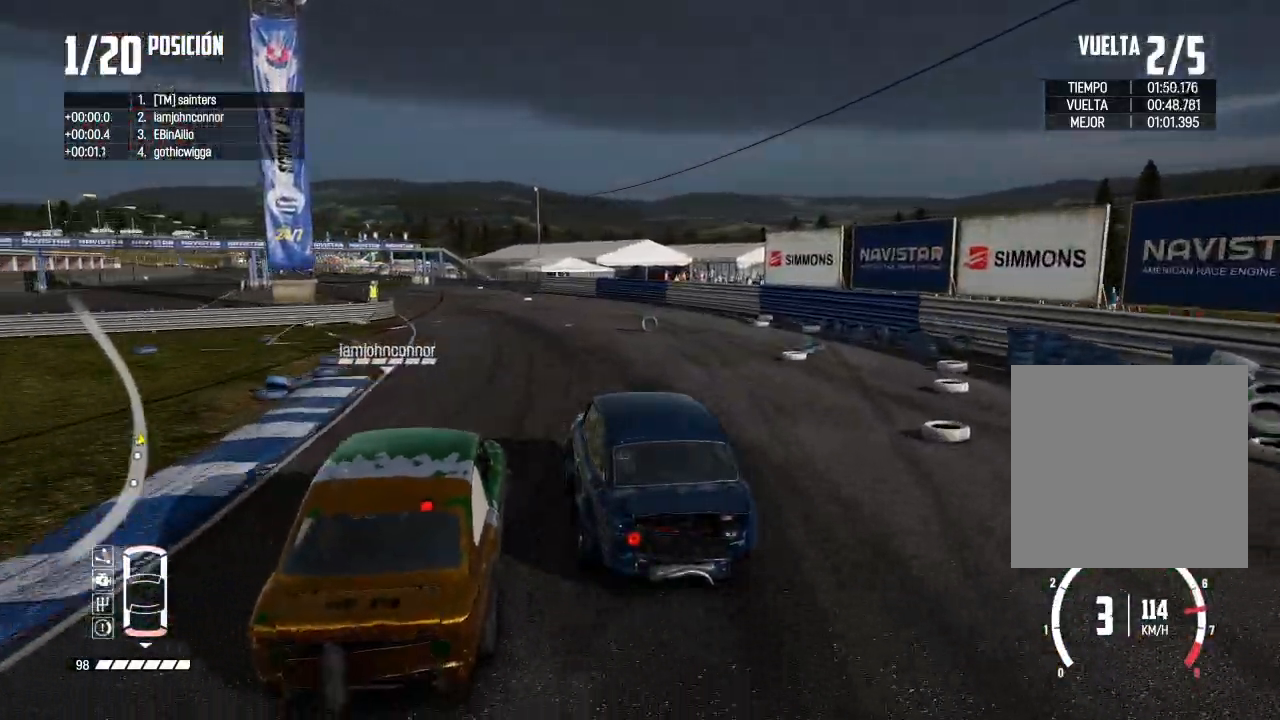
{"buttons": ["R2"], "left_stick": "left", "right_stick": "center", "events": [[84, "left_stick", "right"], [167, "left_stick", "center"], [251, "left_stick", "left"], [334, "left_stick", "center"], [484, "left_stick", "left"]]}
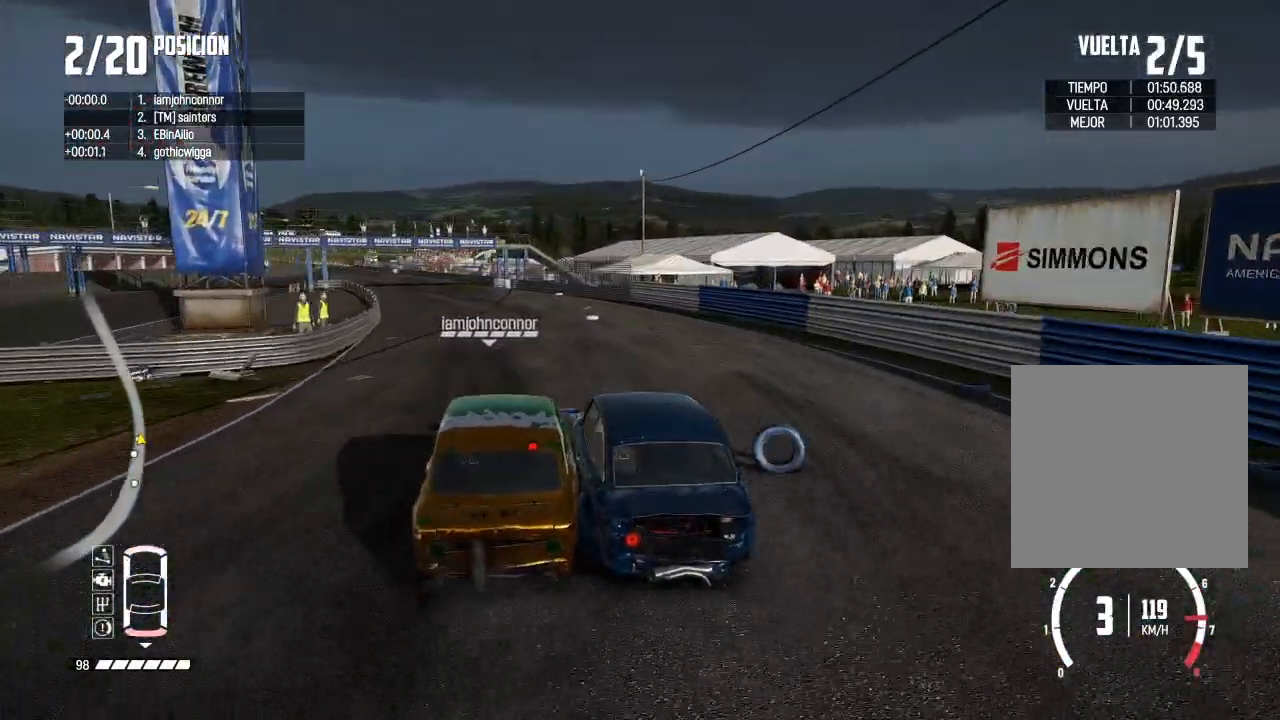
{"buttons": ["R2"], "left_stick": "left", "right_stick": "center", "events": [[67, "R2", "up"], [183, "left_stick", "center"], [317, "left_stick", "right"], [384, "R2", "down"], [417, "left_stick", "center"], [467, "left_stick", "left"]]}
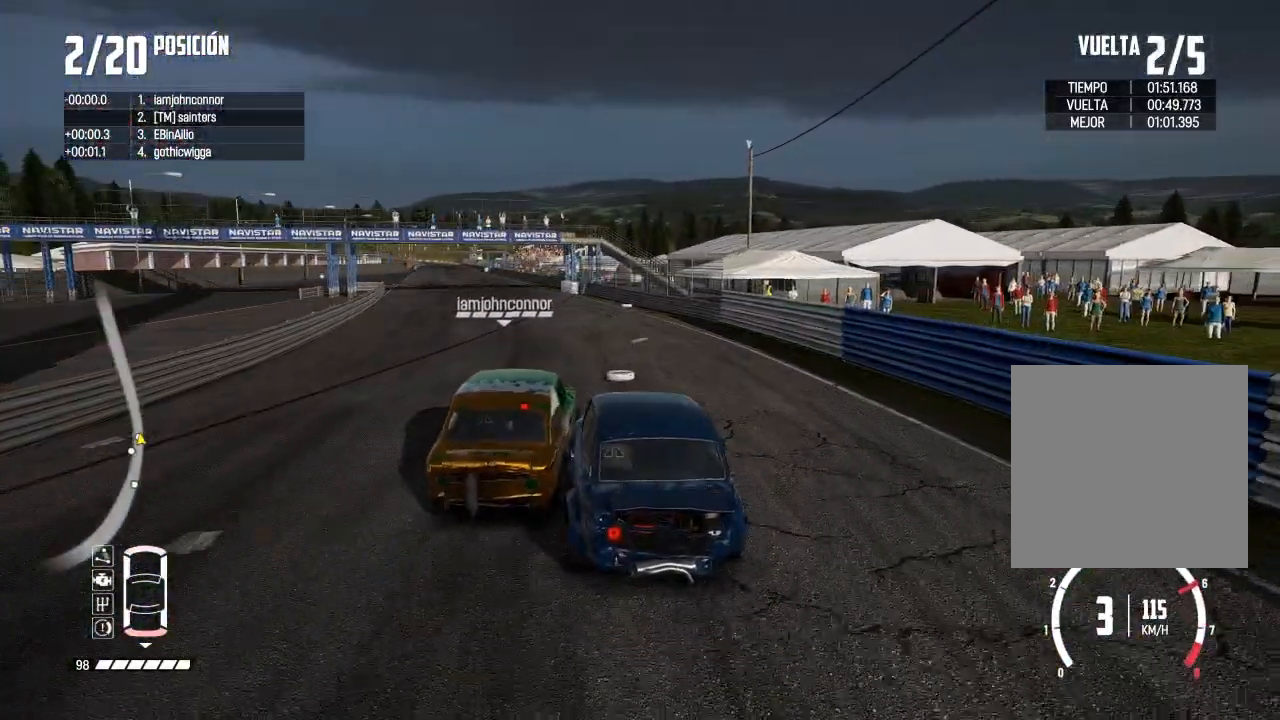
{"buttons": [], "left_stick": "center", "right_stick": "center", "events": [[384, "R2", "up"], [484, "left_stick", "center"]]}
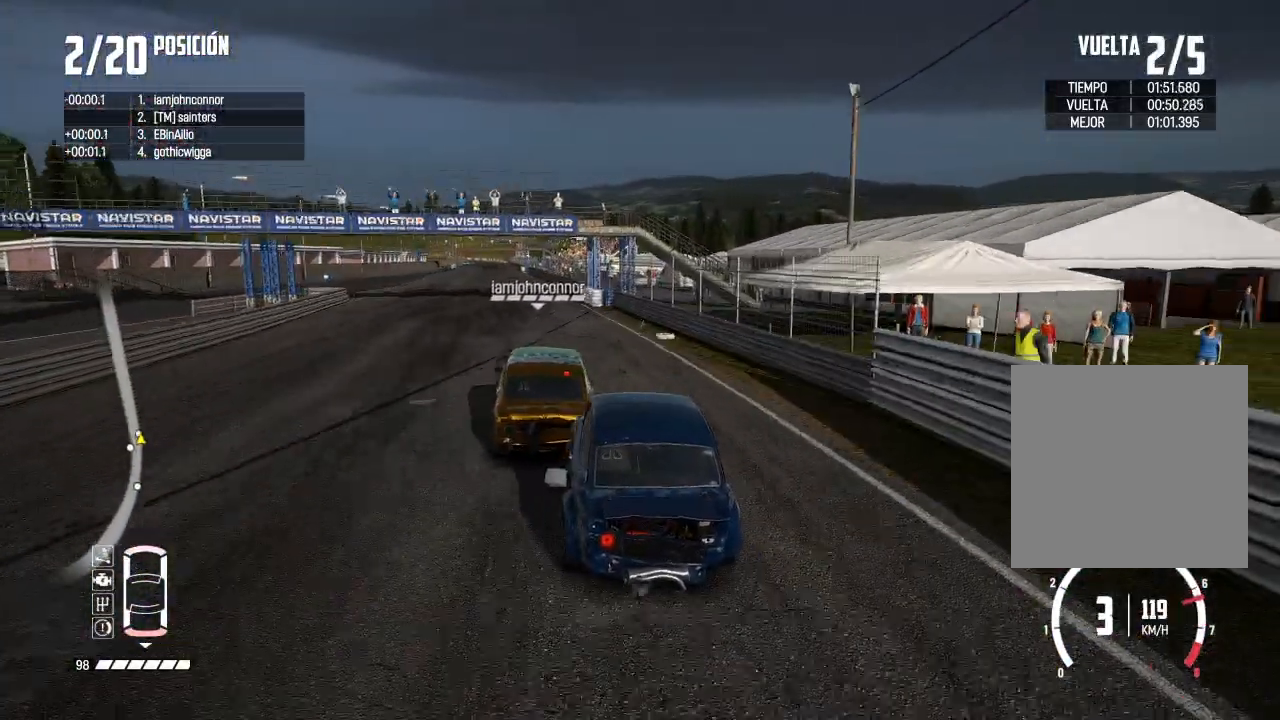
{"buttons": ["R2"], "left_stick": "center", "right_stick": "center", "events": [[100, "R2", "down"], [317, "left_stick", "left"], [467, "left_stick", "center"]]}
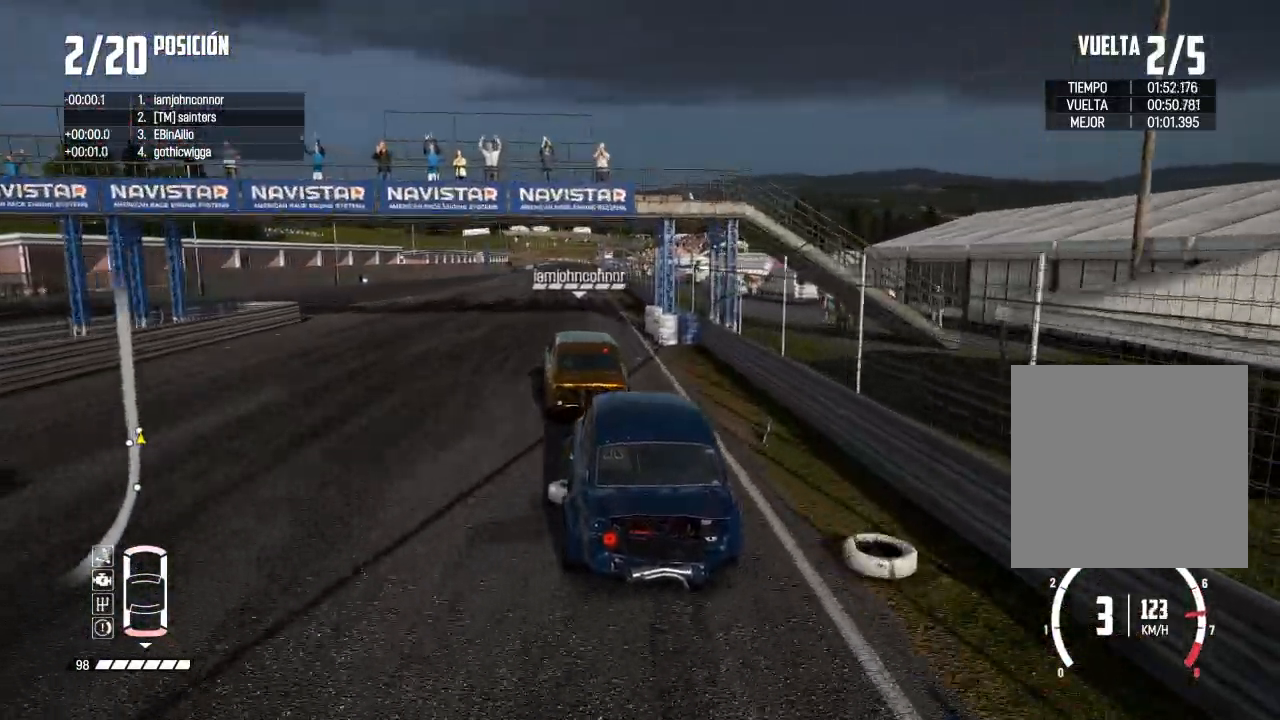
{"buttons": ["R2"], "left_stick": "center", "right_stick": "center", "events": [[84, "left_stick", "right"], [184, "left_stick", "center"]]}
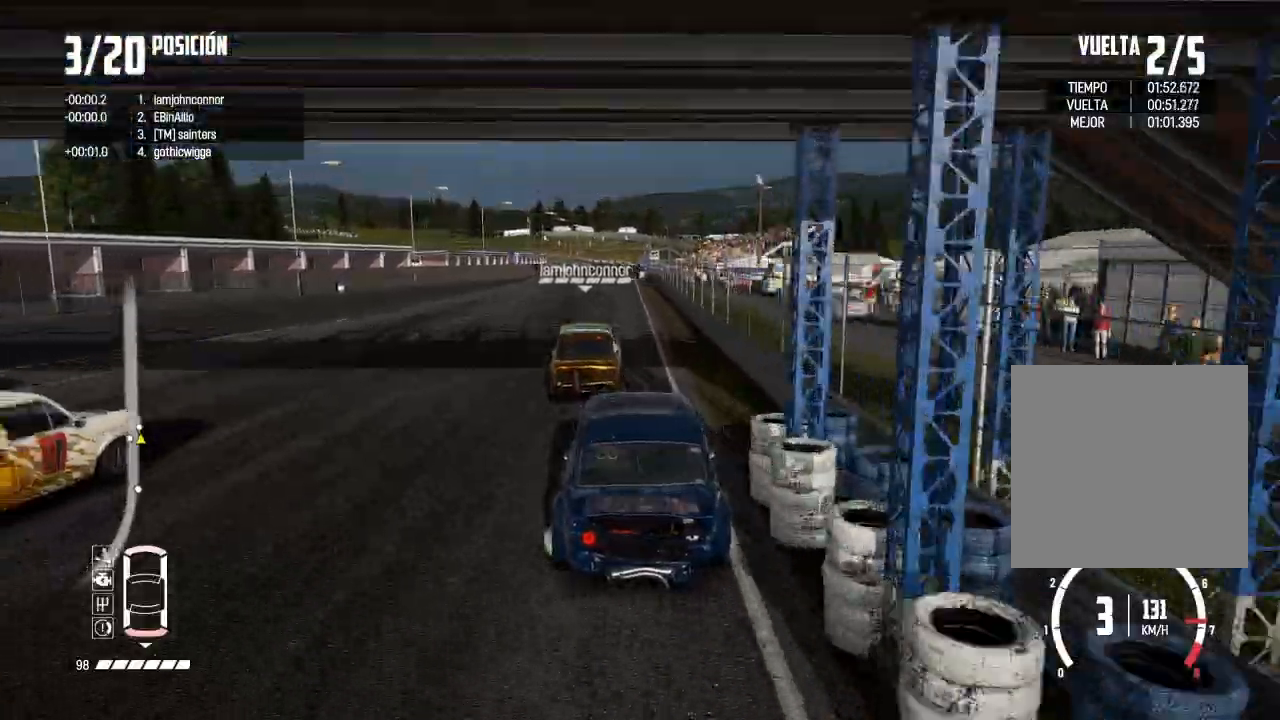
{"buttons": ["R2"], "left_stick": "center", "right_stick": "center", "events": [[117, "left_stick", "left"], [217, "left_stick", "center"]]}
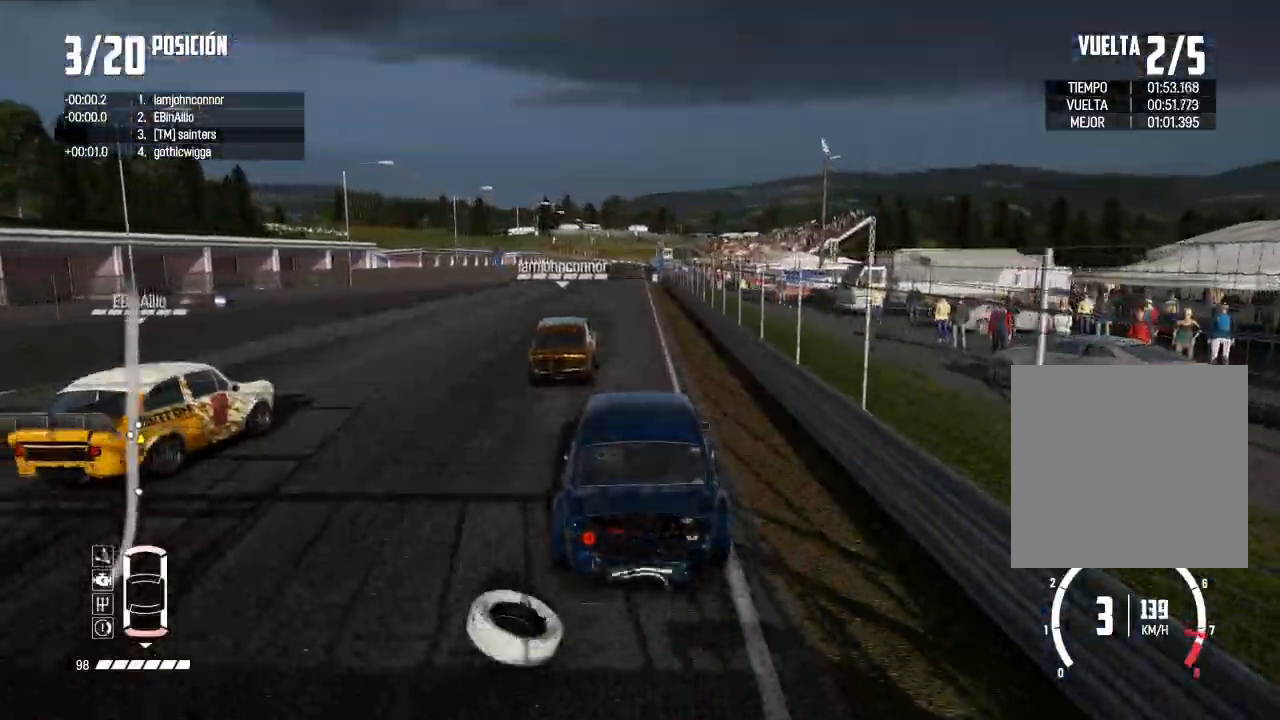
{"buttons": ["R2", "R3"], "left_stick": "center", "right_stick": "center", "events": [[267, "R1", "down"], [267, "right_stick", "up"], [334, "R1", "up"], [367, "right_stick", "center"], [401, "R3", "down"]]}
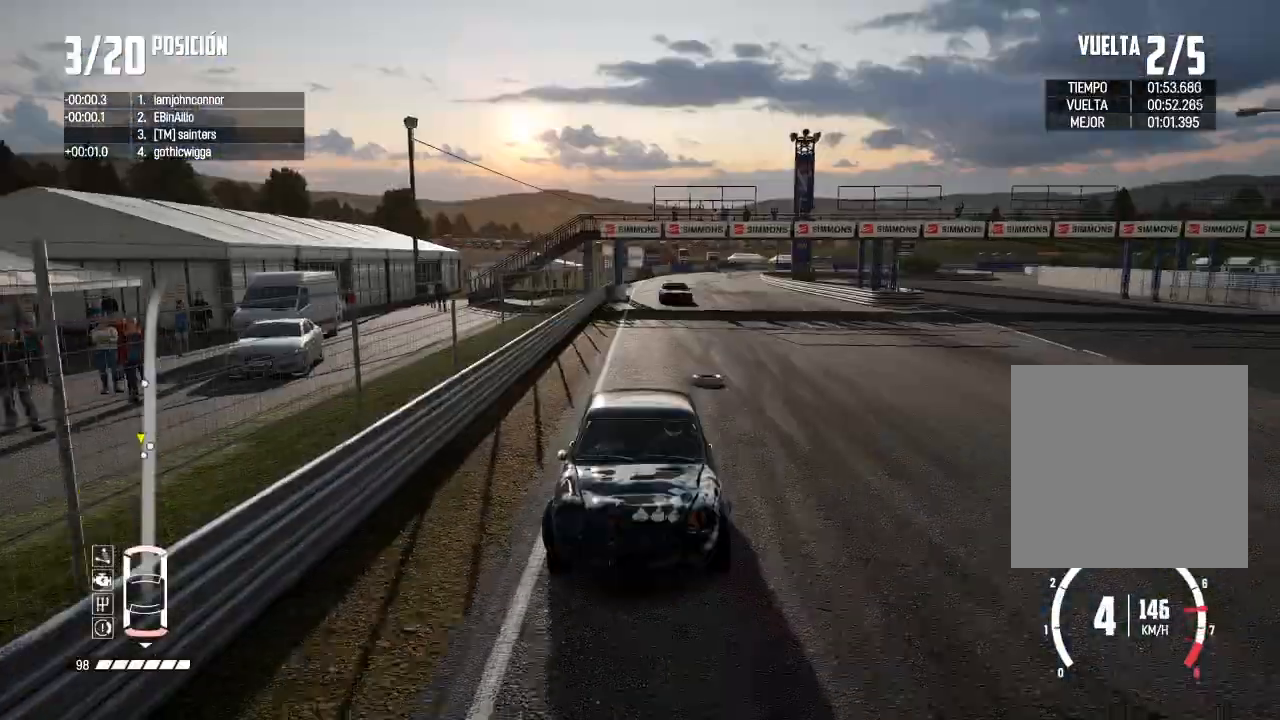
{"buttons": ["R2"], "left_stick": "center", "right_stick": "center", "events": [[317, "R3", "up"]]}
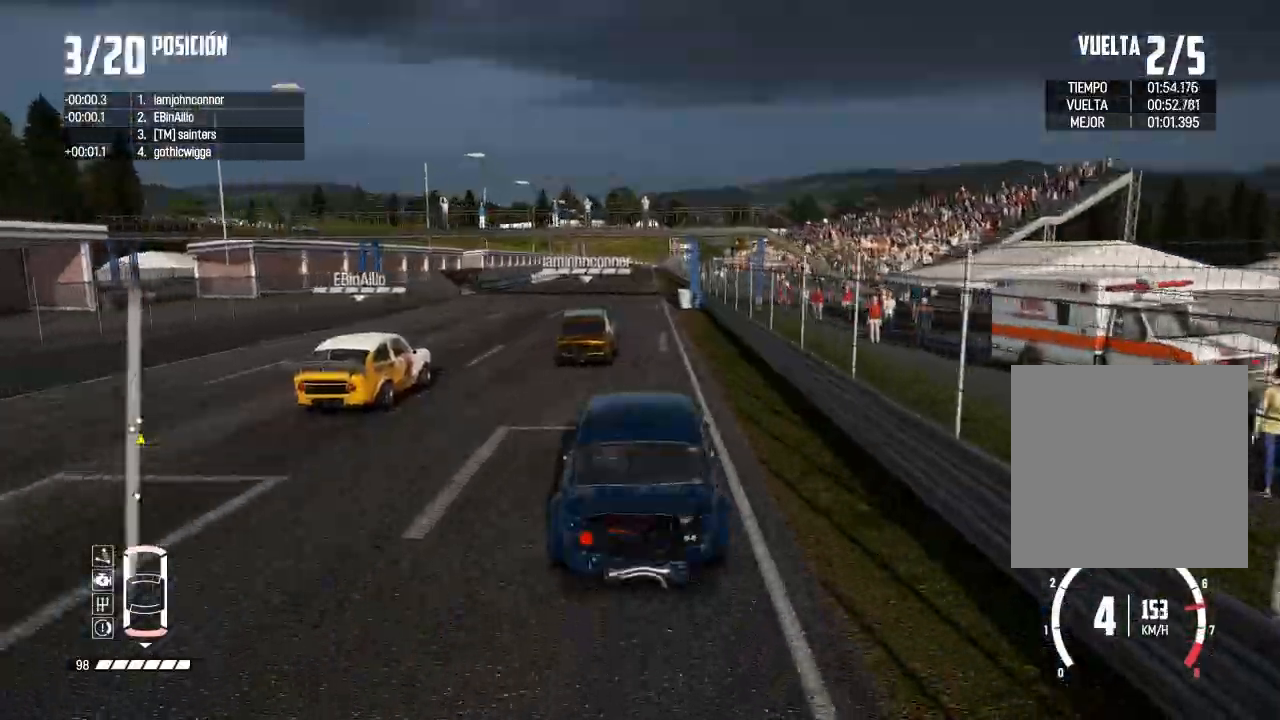
{"buttons": ["R2"], "left_stick": "center", "right_stick": "center", "events": [[284, "left_stick", "right"], [334, "left_stick", "center"]]}
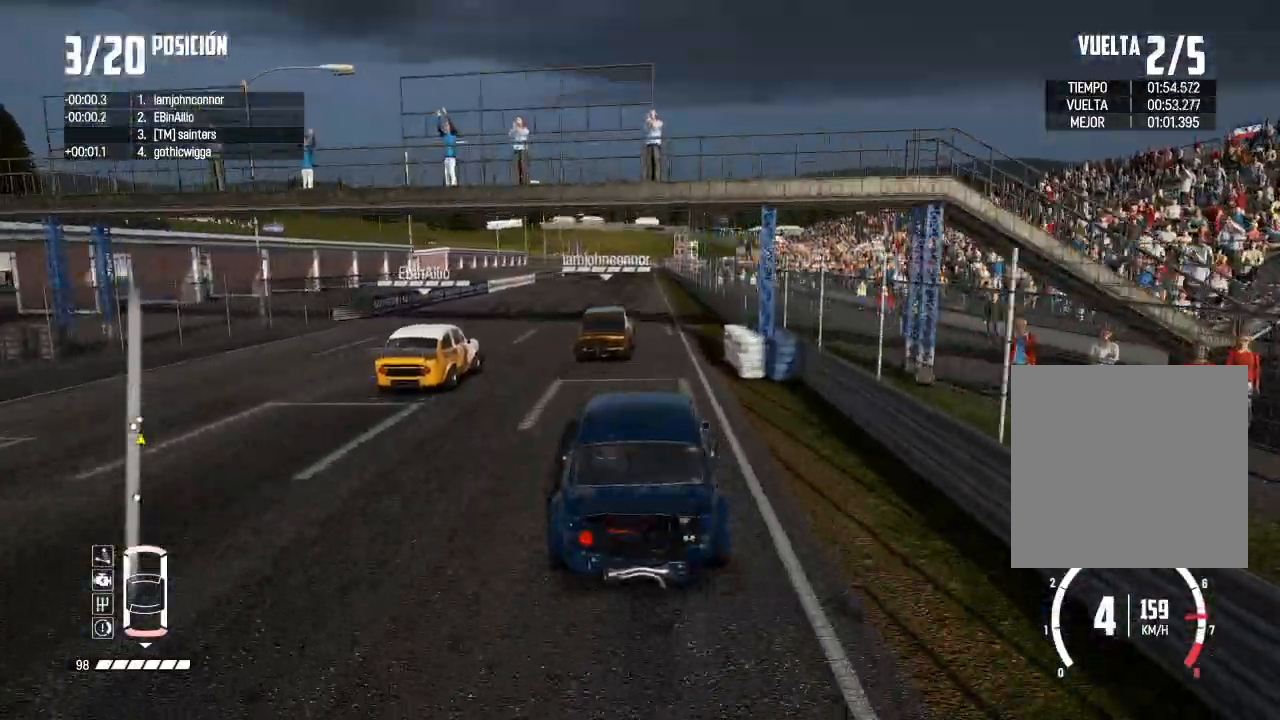
{"buttons": ["R2"], "left_stick": "center", "right_stick": "center", "events": []}
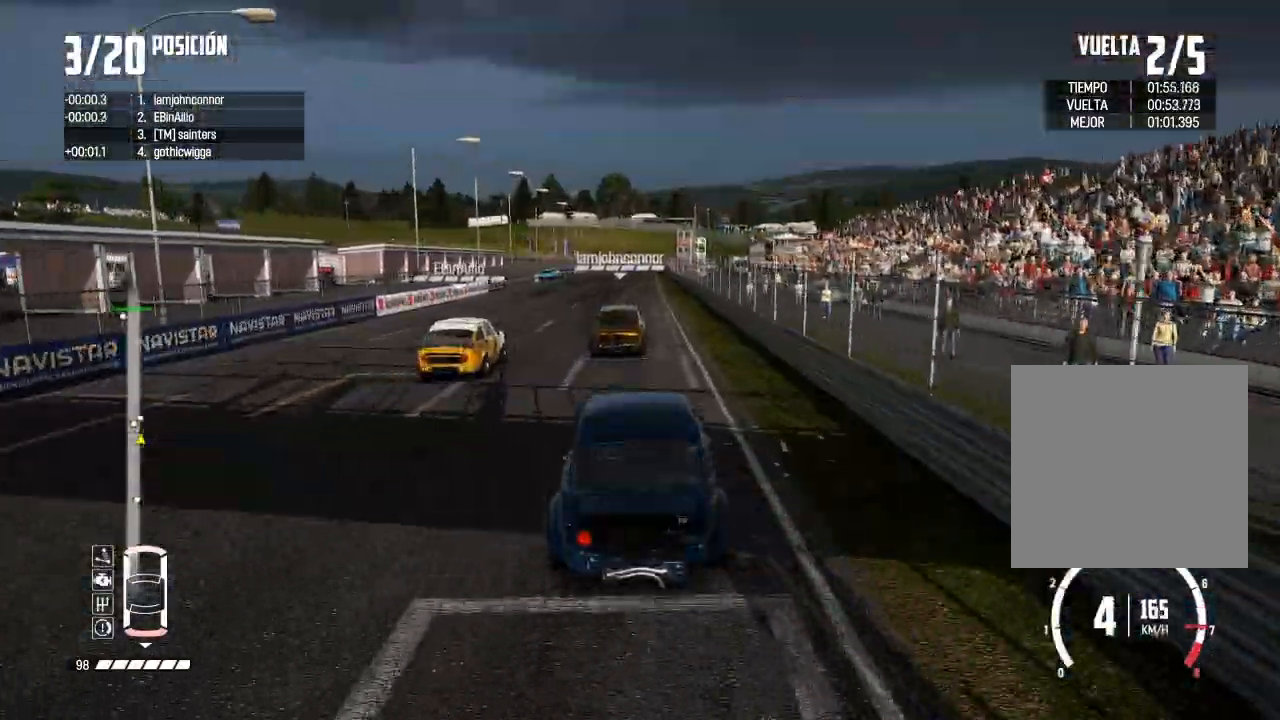
{"buttons": ["R2"], "left_stick": "center", "right_stick": "center", "events": [[84, "left_stick", "right"], [184, "left_stick", "center"]]}
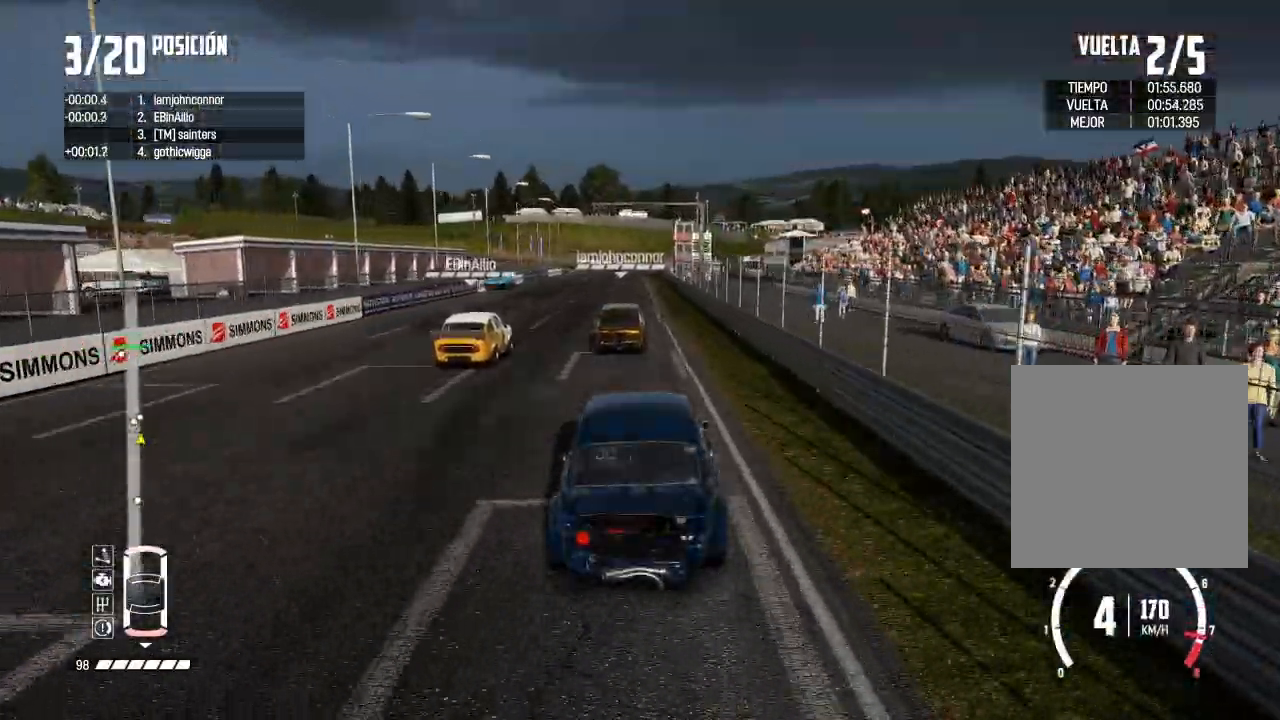
{"buttons": ["R2"], "left_stick": "right", "right_stick": "center", "events": [[150, "right_stick", "up"], [200, "R1", "down"], [200, "left_stick", "left"], [217, "R1", "up"], [250, "right_stick", "center"], [300, "left_stick", "center"], [467, "left_stick", "right"]]}
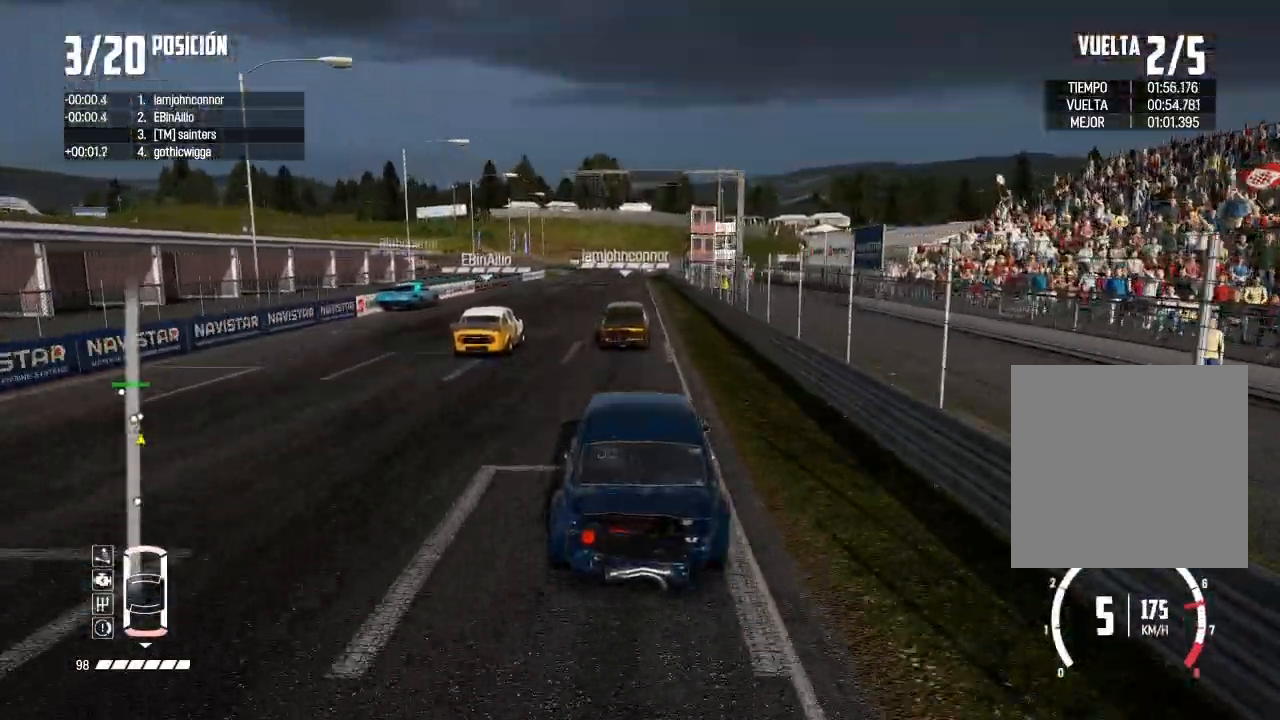
{"buttons": ["R2"], "left_stick": "left", "right_stick": "center", "events": [[84, "left_stick", "center"], [484, "left_stick", "left"]]}
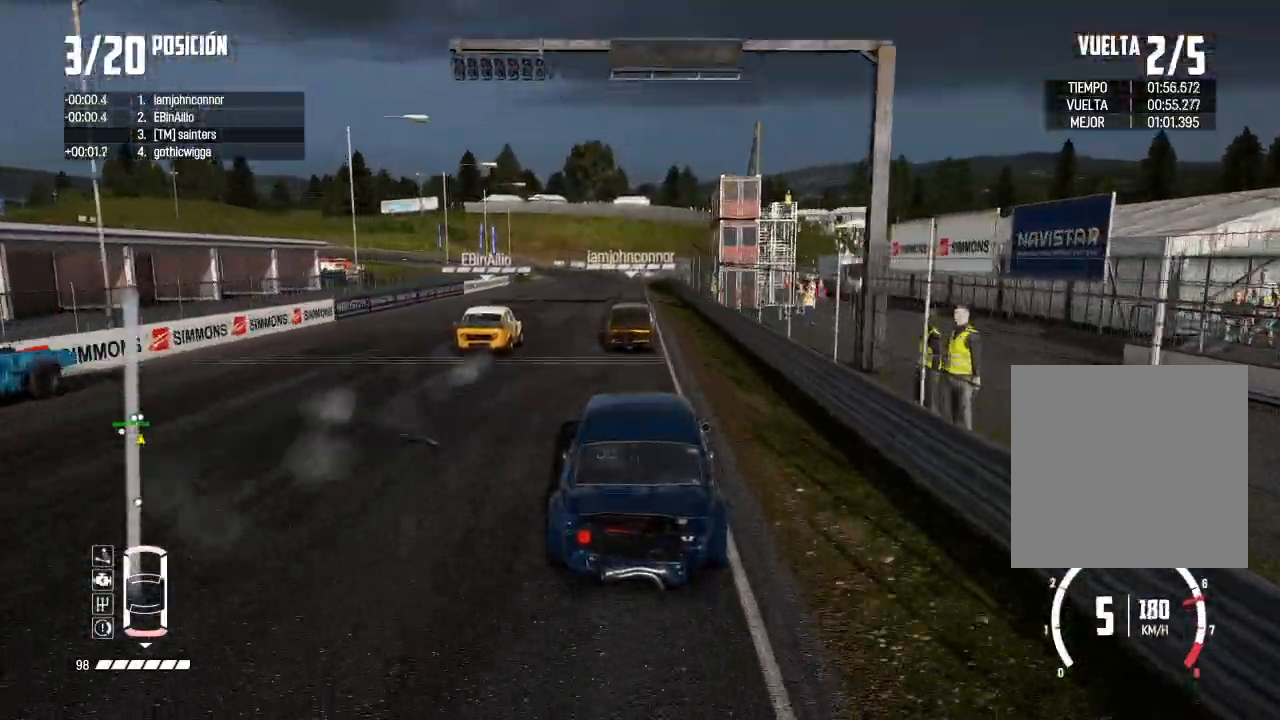
{"buttons": ["L2"], "left_stick": "center", "right_stick": "center", "events": [[50, "L2", "down"], [67, "L2", "up"], [117, "L2", "down"], [117, "left_stick", "center"], [133, "R2", "up"], [133, "right_stick", "up"], [150, "X", "down"], [250, "X", "up"], [300, "right_stick", "center"]]}
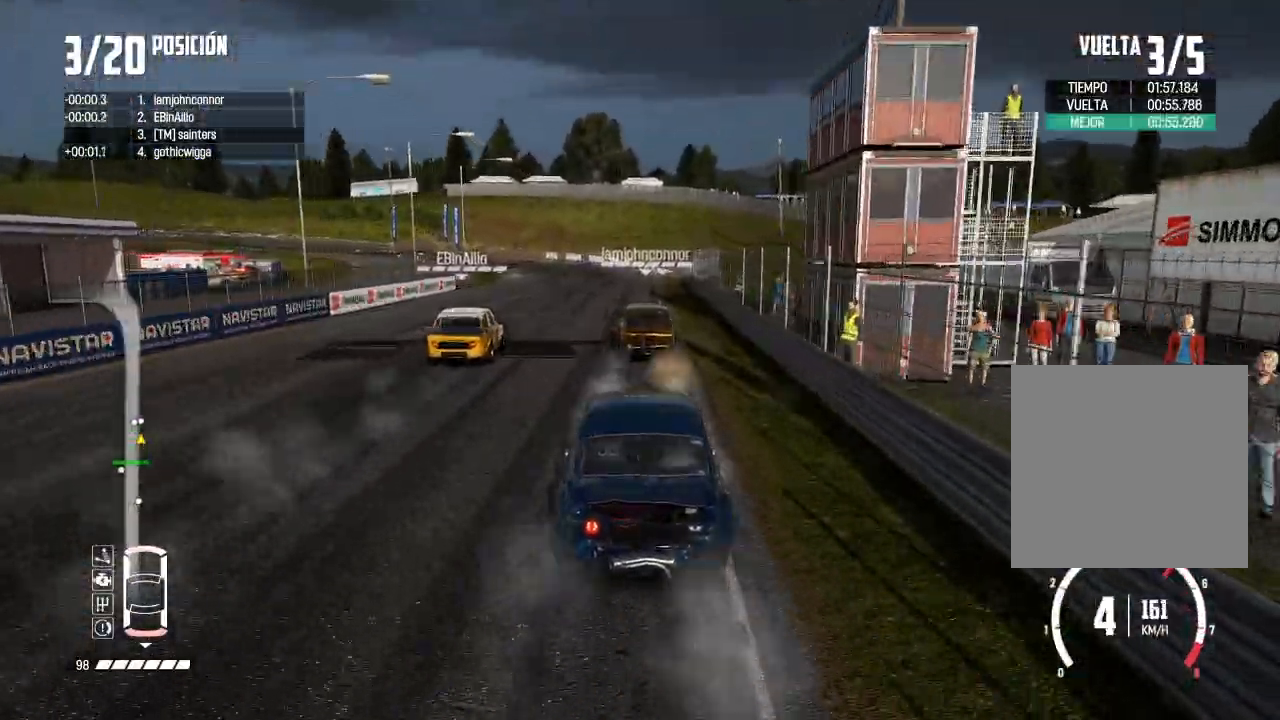
{"buttons": ["L2"], "left_stick": "left", "right_stick": "center", "events": [[34, "right_stick", "up"], [84, "X", "down"], [151, "left_stick", "left"], [201, "X", "up"], [251, "right_stick", "center"]]}
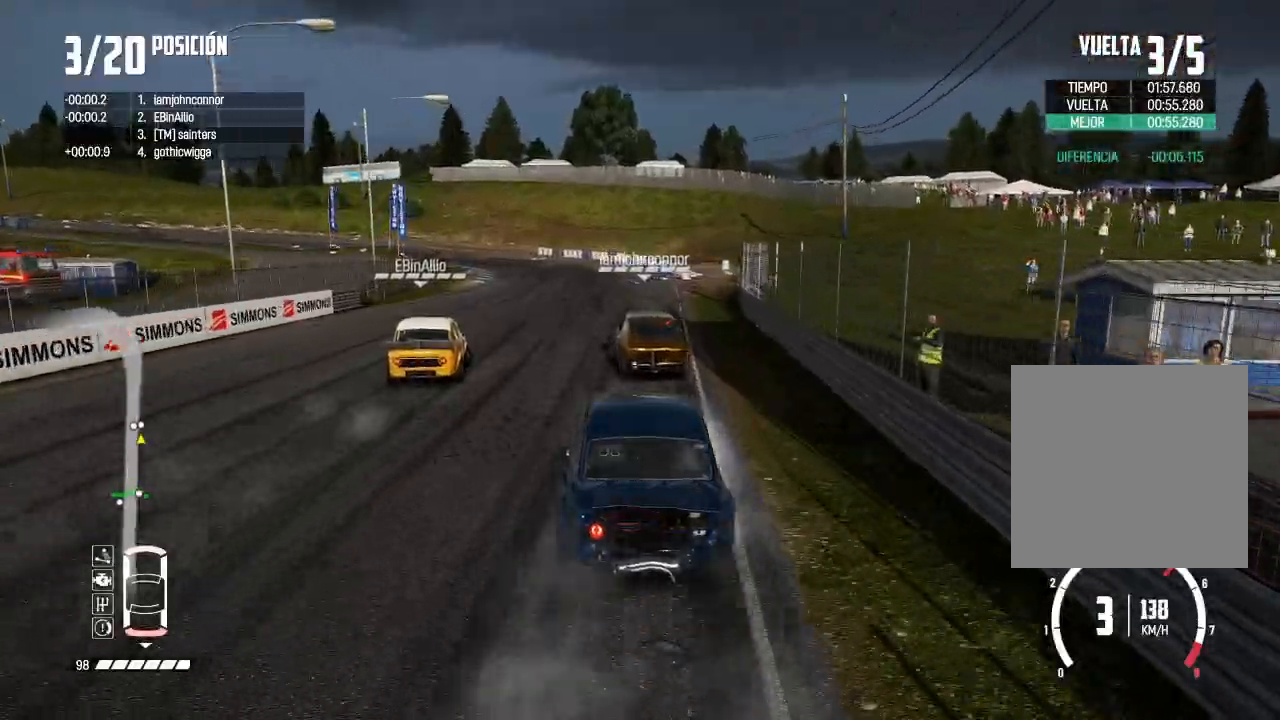
{"buttons": ["L2"], "left_stick": "left", "right_stick": "center", "events": []}
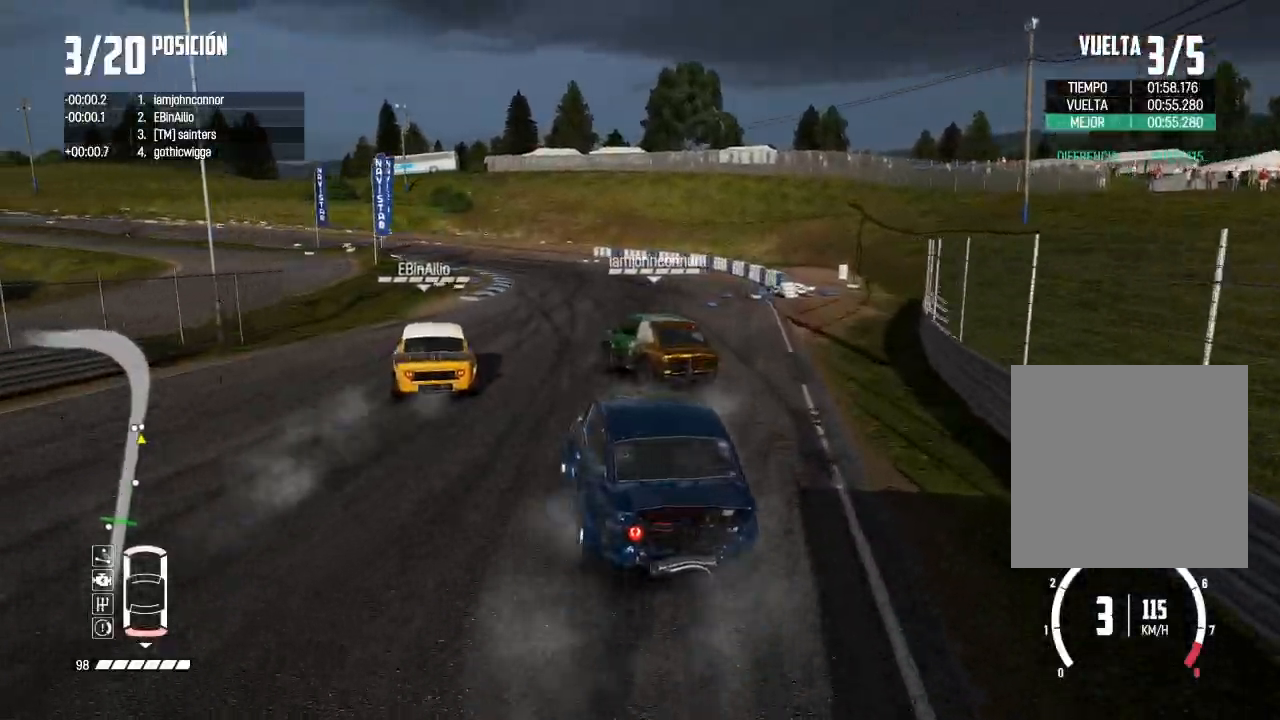
{"buttons": ["L2"], "left_stick": "center", "right_stick": "center", "events": [[350, "left_stick", "center"]]}
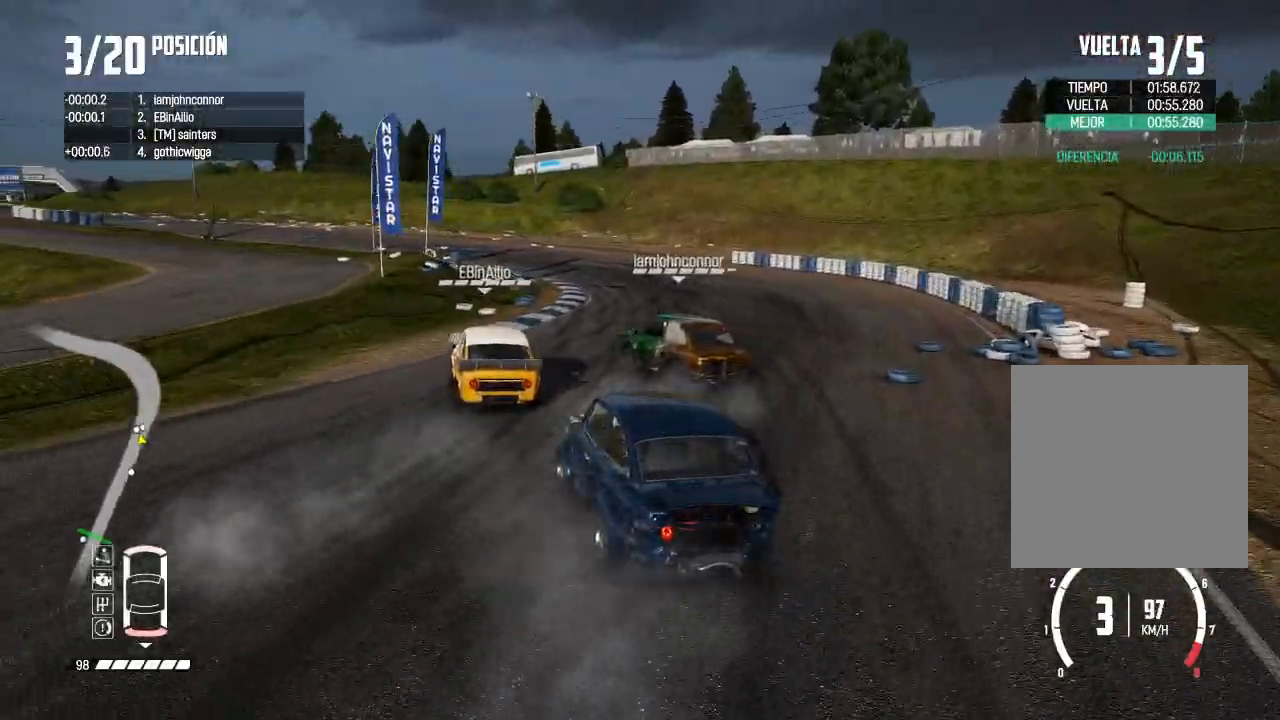
{"buttons": ["R2"], "left_stick": "center", "right_stick": "center", "events": [[17, "L2", "up"], [34, "left_stick", "right"], [67, "R2", "down"], [184, "left_stick", "left"], [334, "left_stick", "center"], [384, "left_stick", "right"], [484, "left_stick", "center"]]}
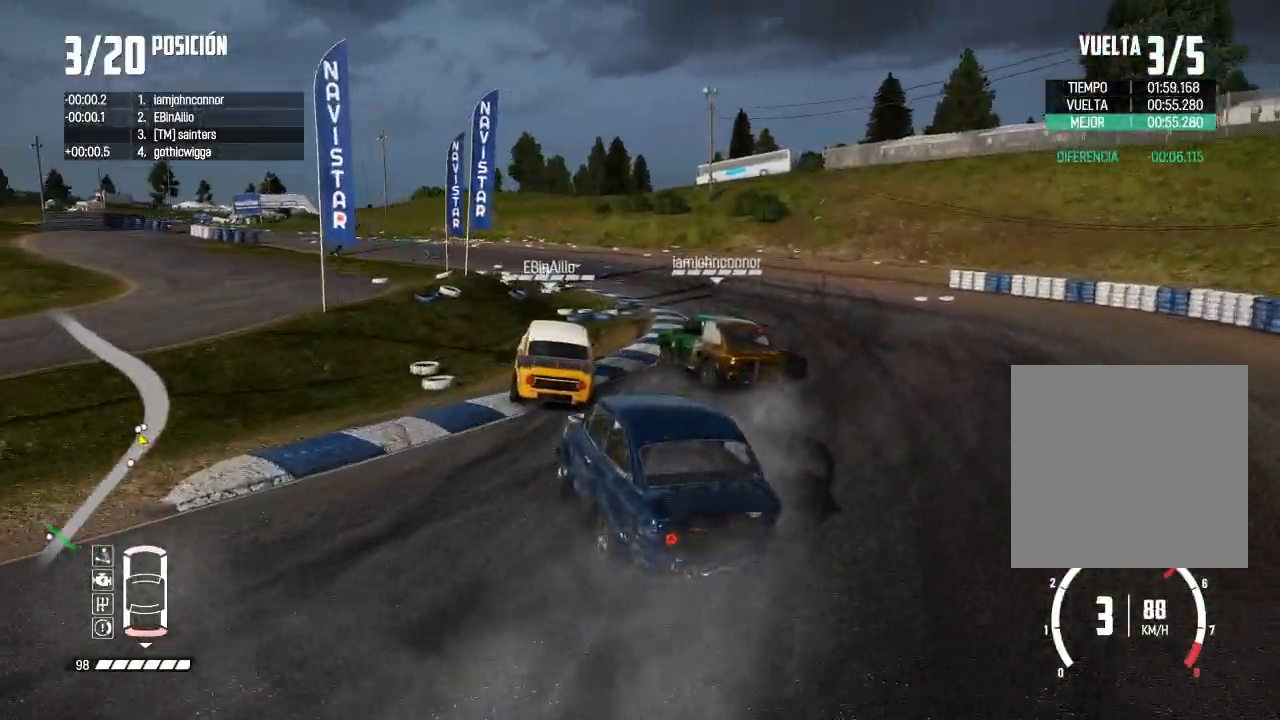
{"buttons": ["R2"], "left_stick": "right", "right_stick": "center", "events": [[317, "left_stick", "right"]]}
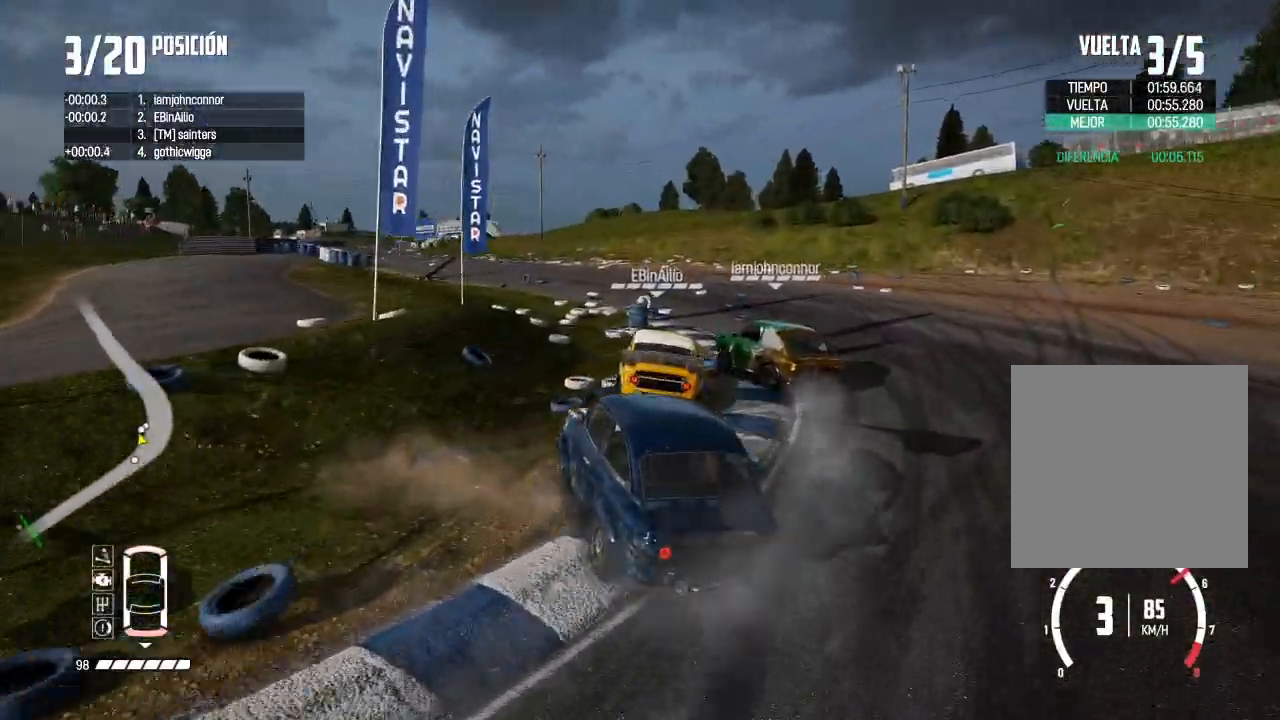
{"buttons": ["R2"], "left_stick": "center", "right_stick": "center", "events": [[50, "left_stick", "center"], [100, "left_stick", "right"], [284, "left_stick", "center"], [367, "left_stick", "right"], [467, "left_stick", "center"]]}
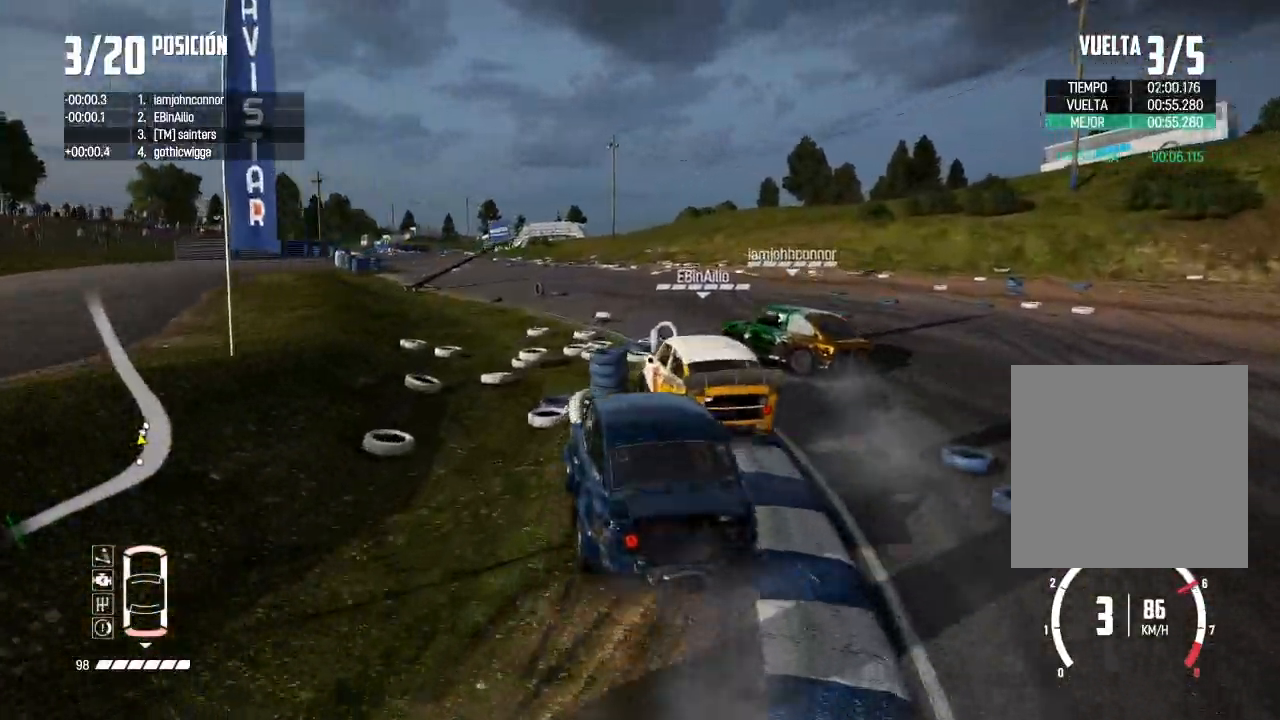
{"buttons": ["R2"], "left_stick": "center", "right_stick": "center", "events": [[417, "R2", "up"], [500, "R2", "down"]]}
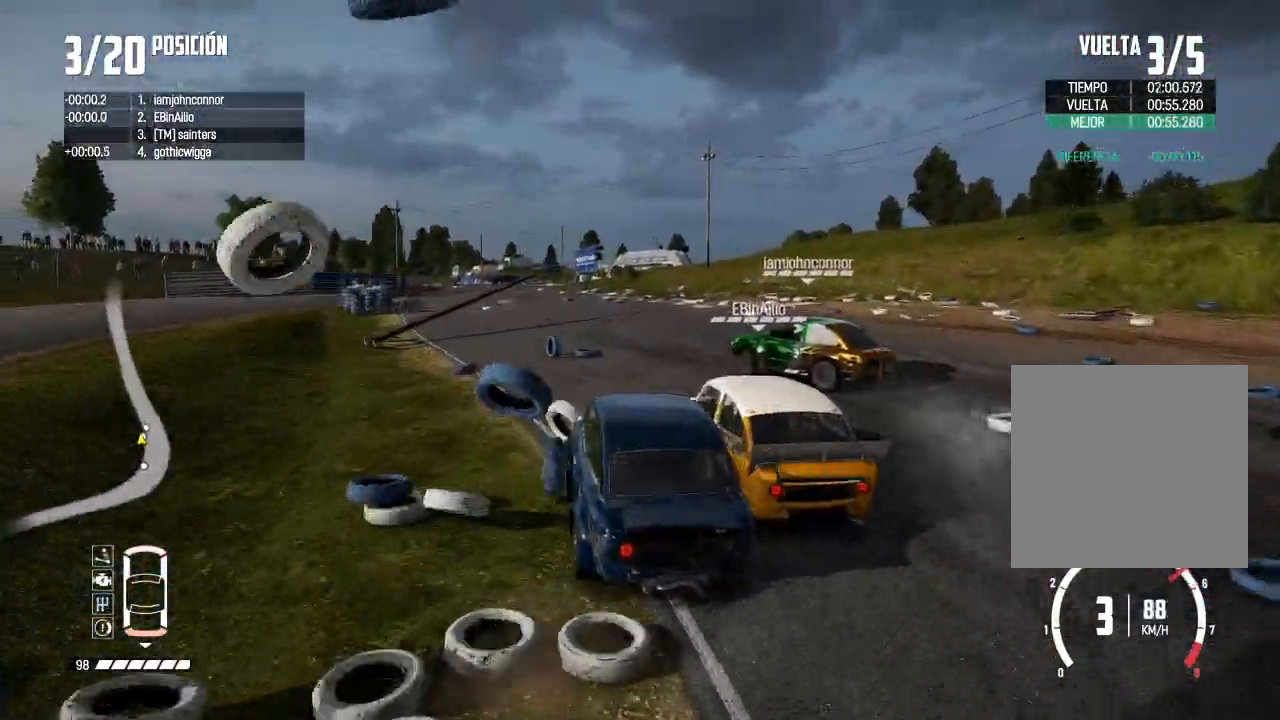
{"buttons": ["R2"], "left_stick": "left", "right_stick": "center", "events": [[84, "left_stick", "right"], [200, "left_stick", "center"], [417, "left_stick", "left"]]}
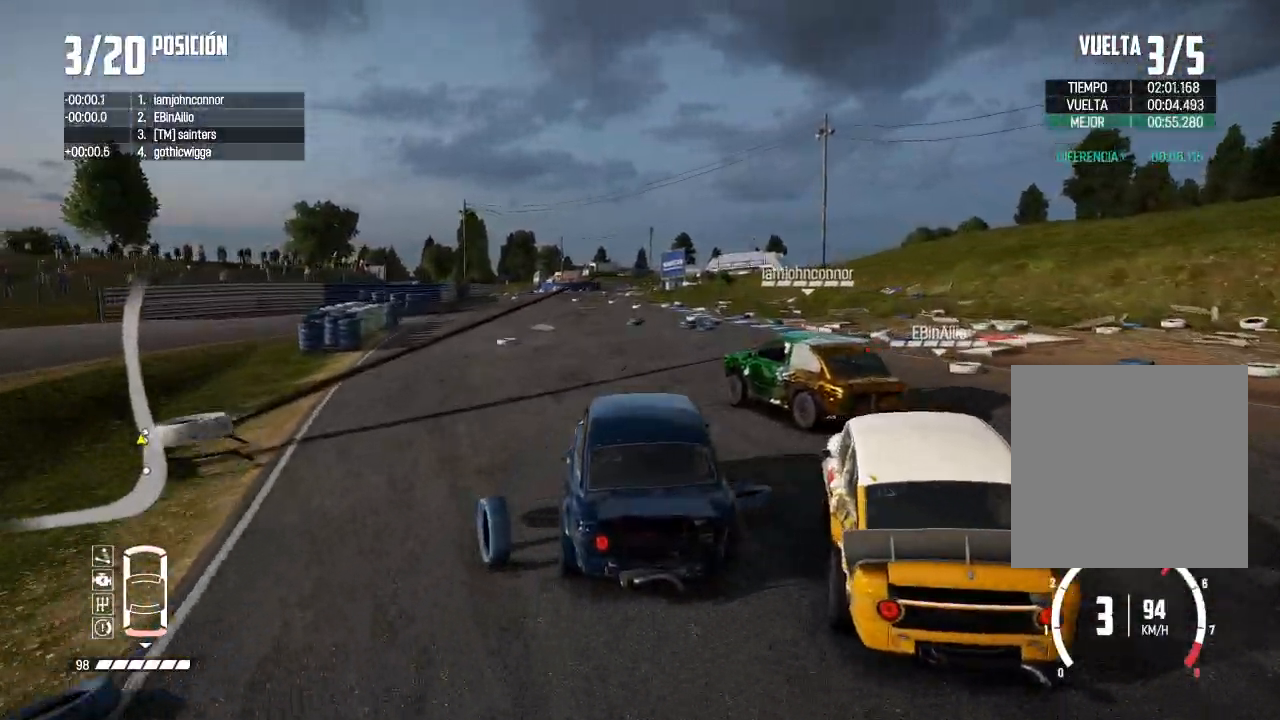
{"buttons": ["R2"], "left_stick": "center", "right_stick": "center", "events": [[66, "left_stick", "center"], [133, "left_stick", "left"], [233, "R2", "up"], [317, "L2", "down"], [350, "left_stick", "center"], [417, "L2", "up"], [433, "R2", "down"]]}